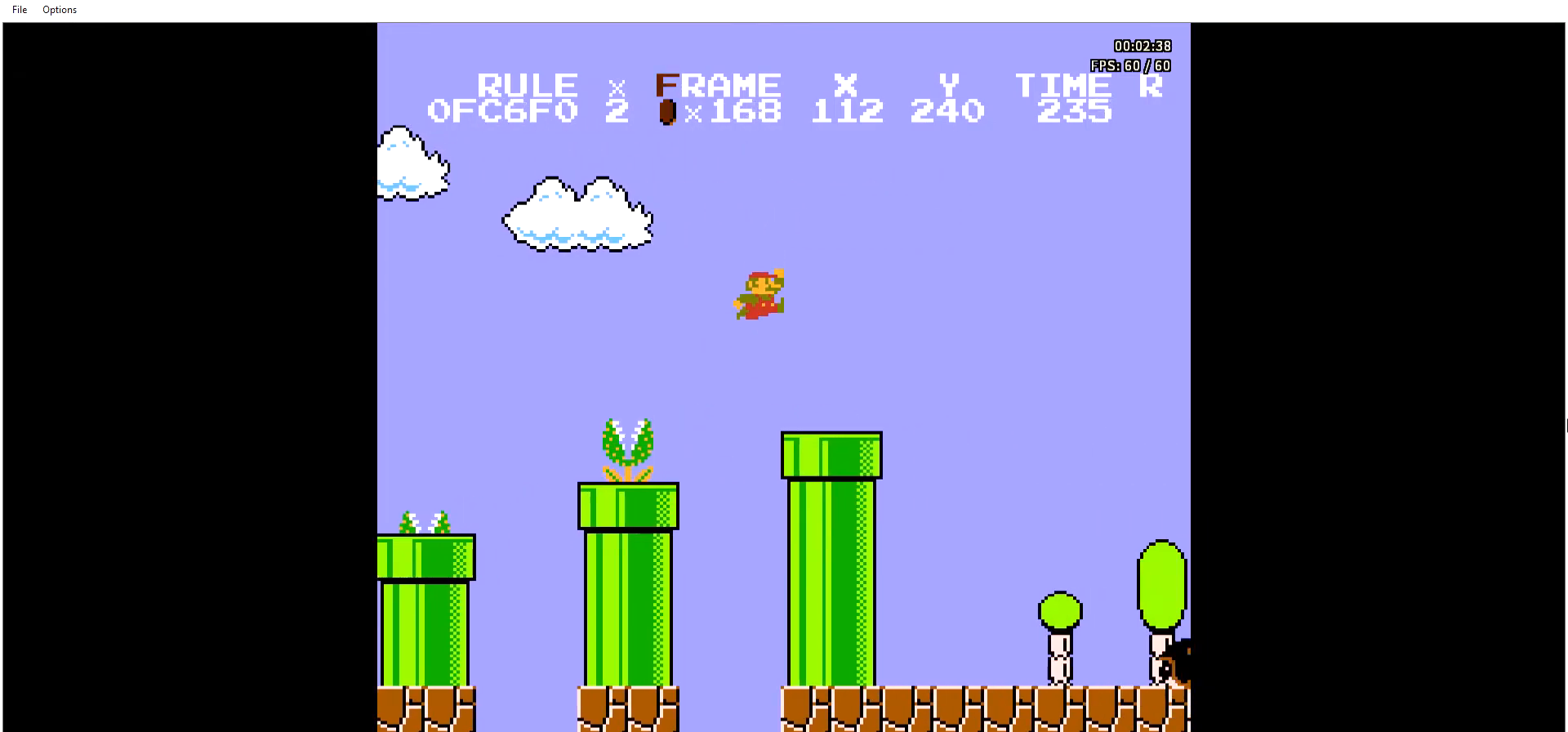
Gameplay with a controller (Nintendo layout); each line is a JSON object with the inputs held at the frame after it. "events" lists button and stick changes between this image and that frame as [ms after this image, input, new state], when the widget could be followed in between. Not read: L3 R3.
{"buttons": ["A", "B", "DPAD_RIGHT"], "events": [[267, "A", "down"]]}
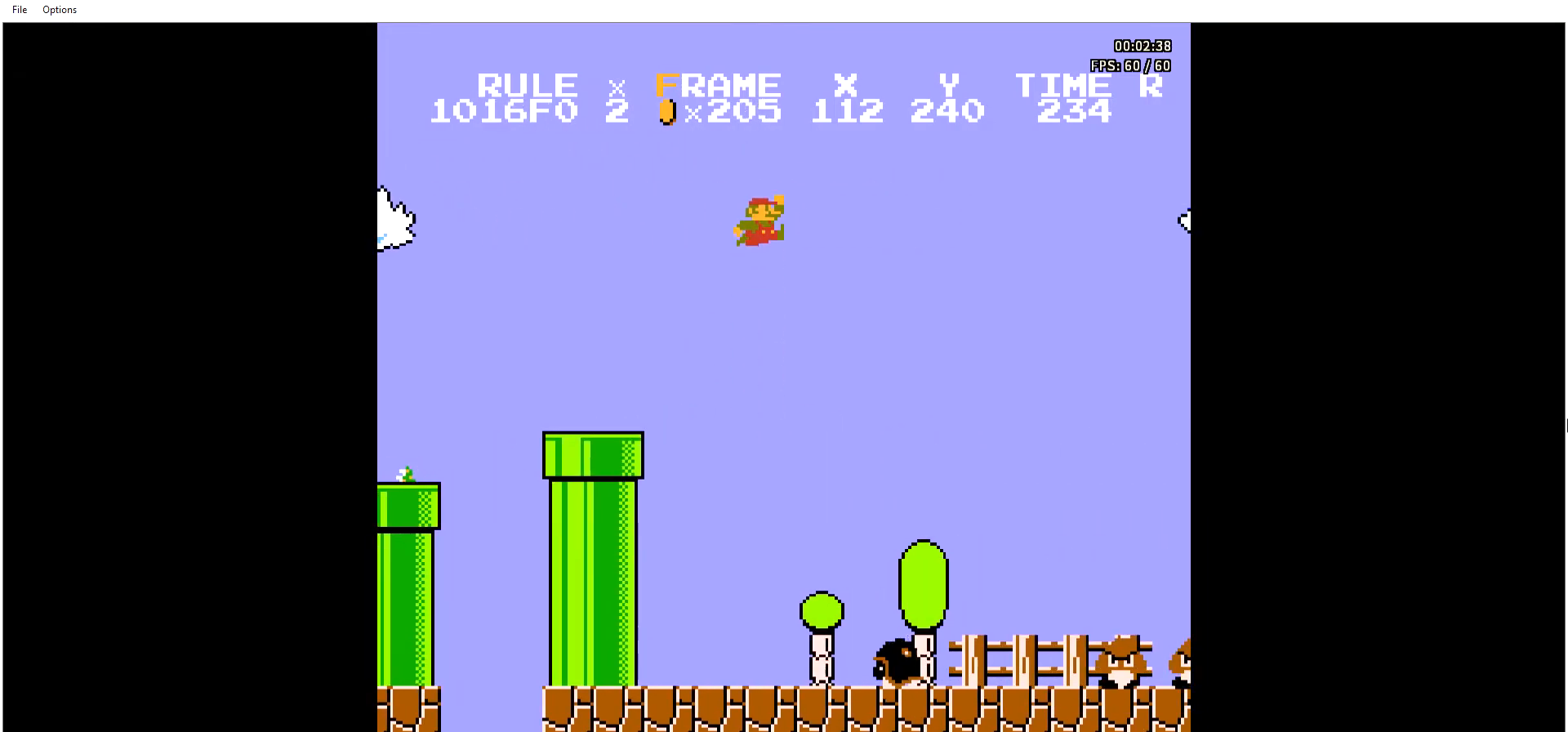
{"buttons": ["B", "DPAD_RIGHT"], "events": [[501, "A", "up"]]}
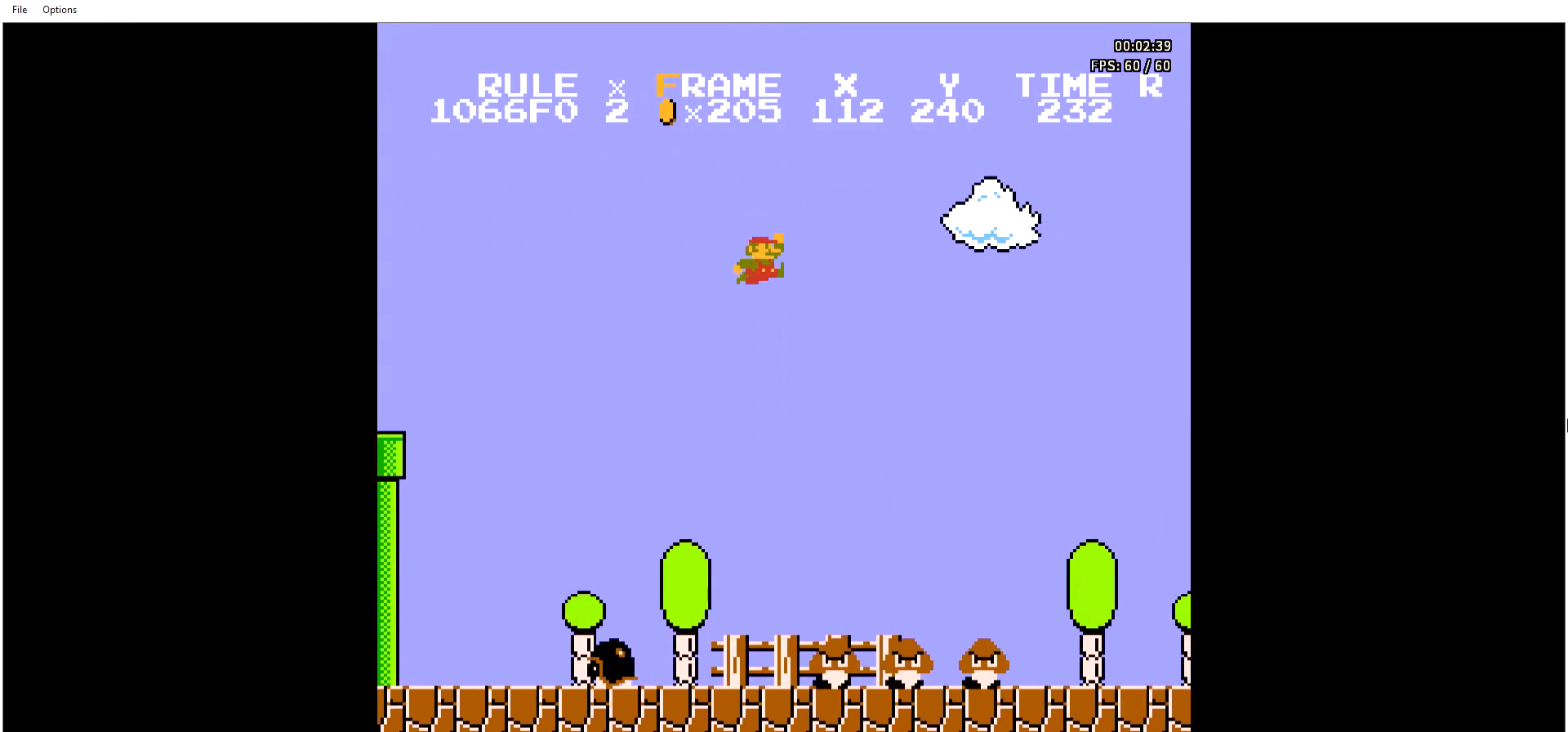
{"buttons": ["B", "DPAD_RIGHT"], "events": []}
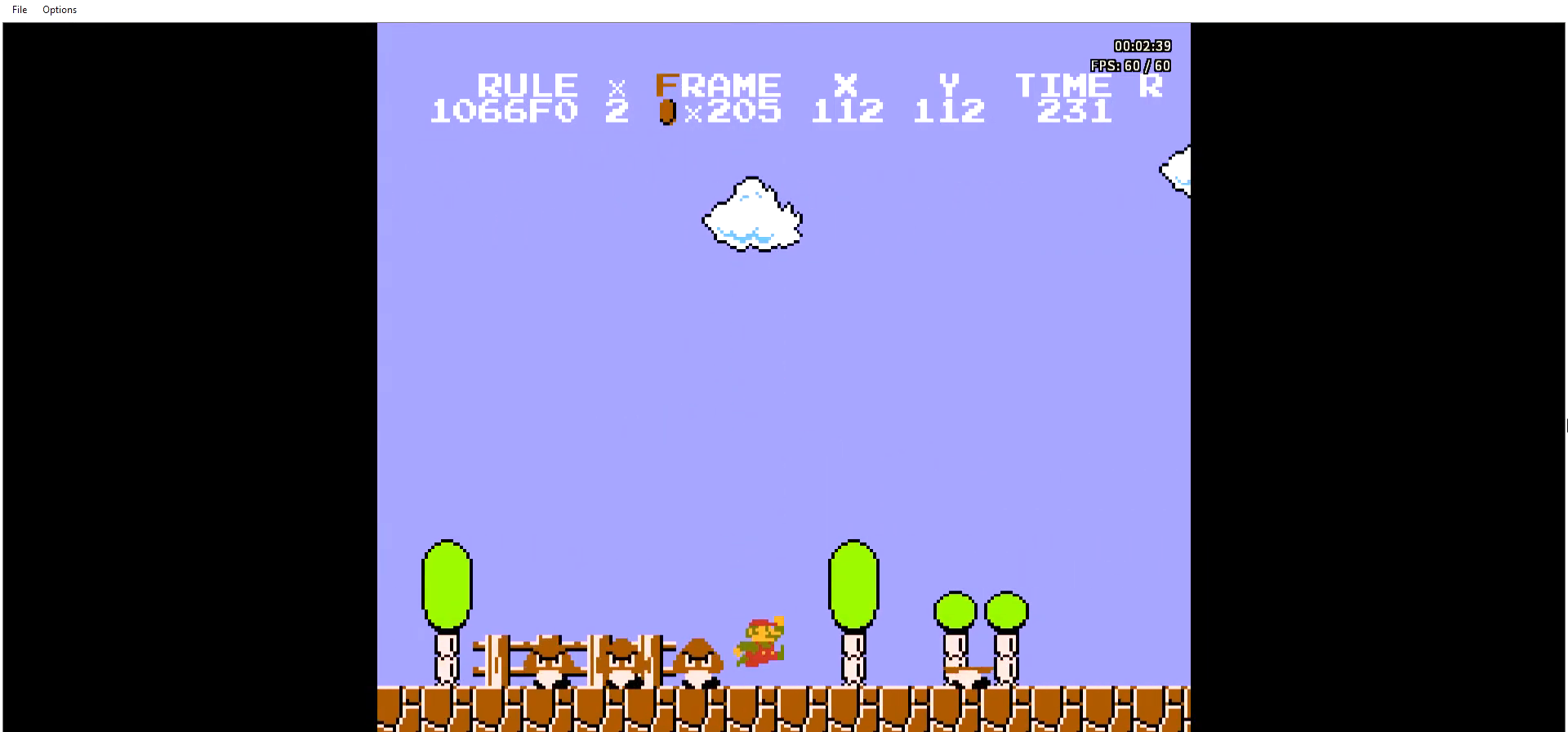
{"buttons": ["B", "DPAD_RIGHT"], "events": [[33, "A", "down"], [434, "A", "up"]]}
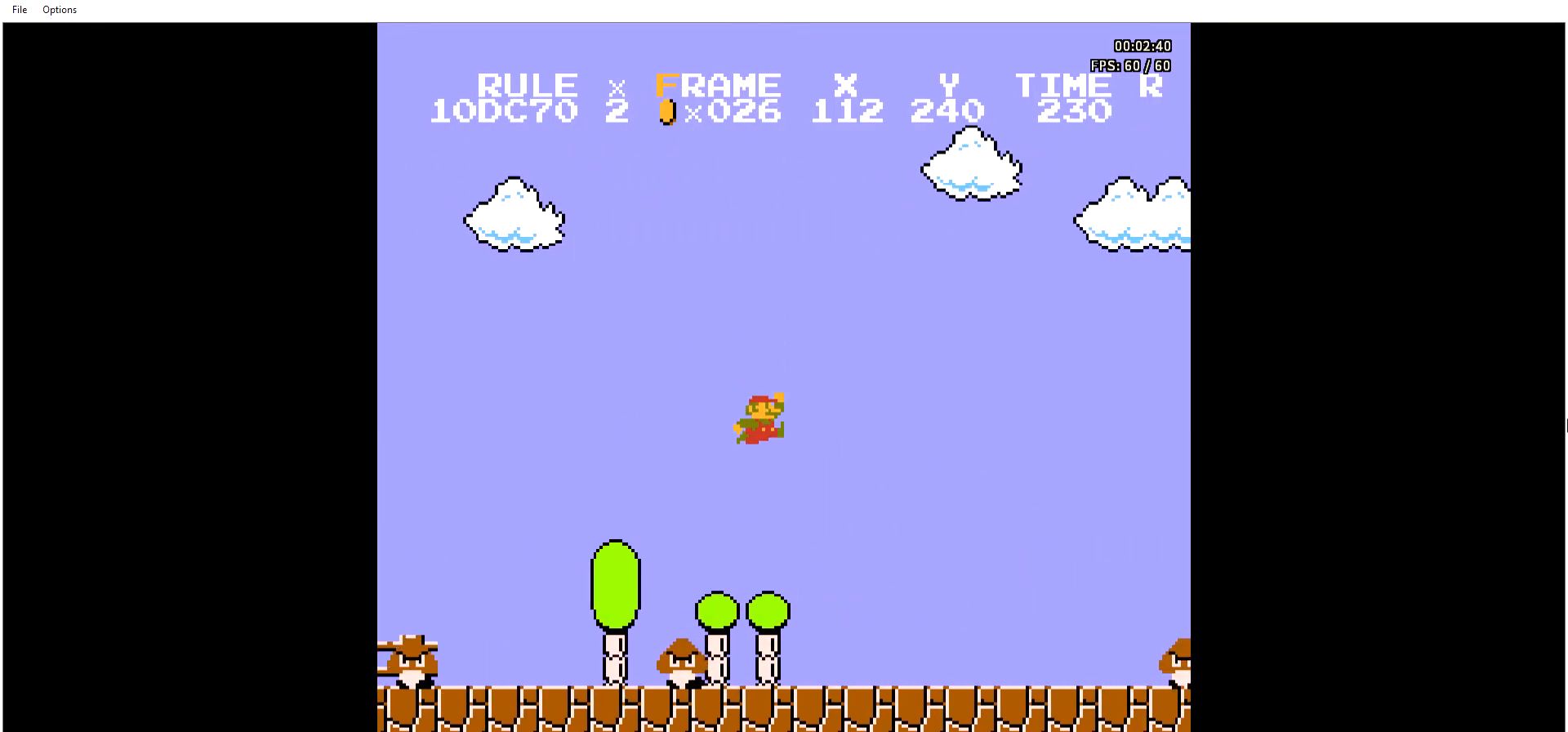
{"buttons": ["A", "B", "DPAD_RIGHT"], "events": [[434, "A", "down"]]}
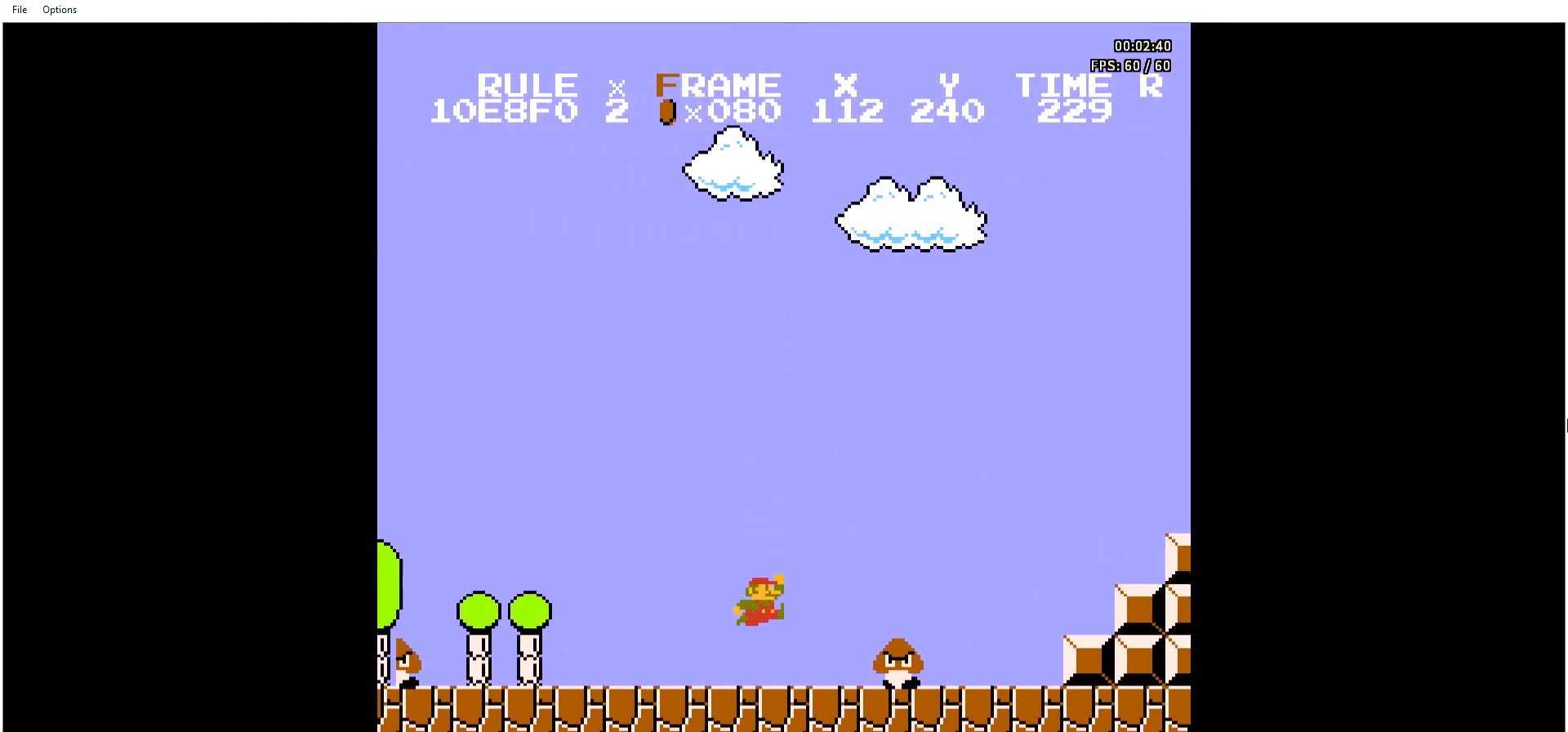
{"buttons": ["B", "DPAD_RIGHT"], "events": [[100, "A", "up"]]}
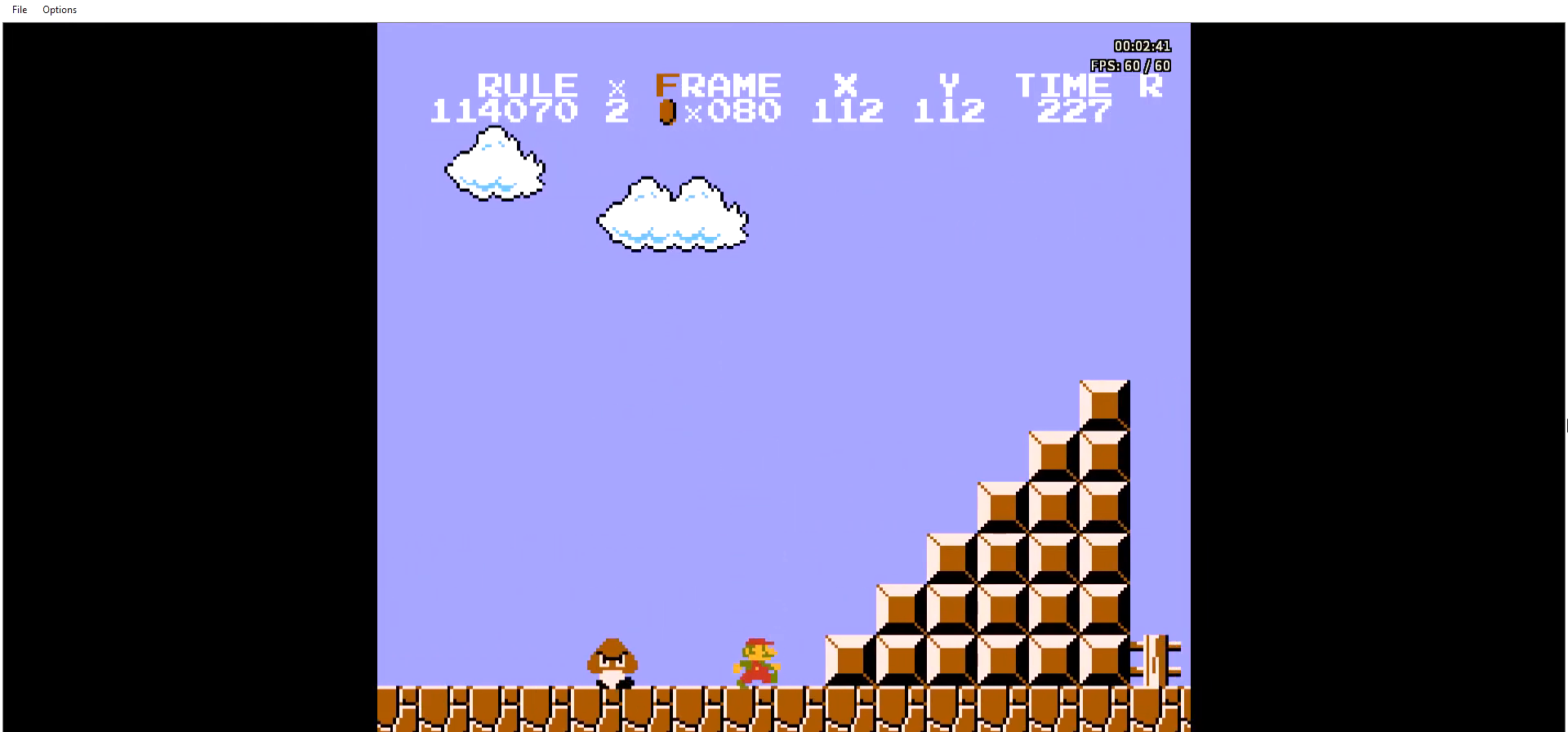
{"buttons": ["A", "B", "DPAD_RIGHT"], "events": [[33, "A", "down"]]}
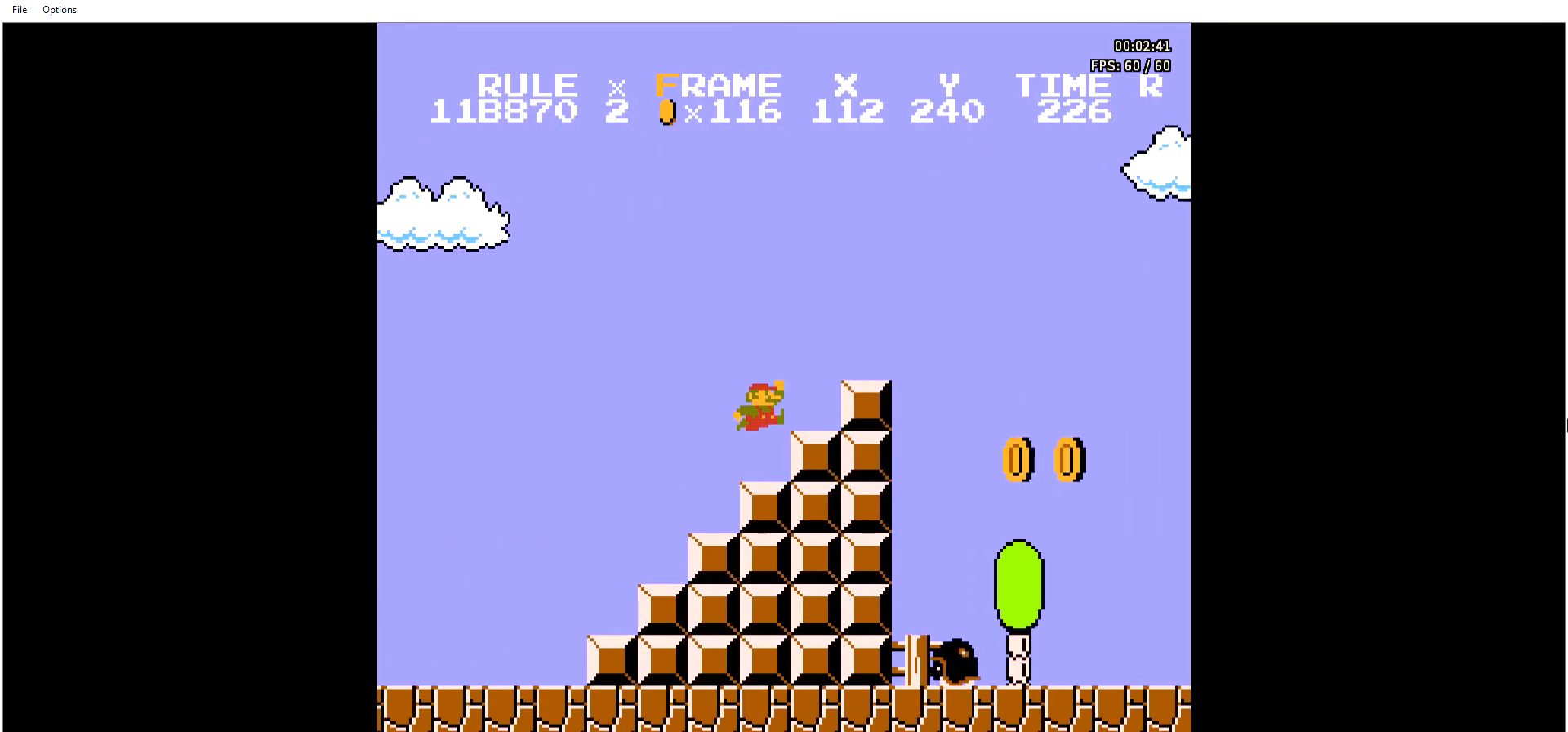
{"buttons": ["B", "DPAD_RIGHT"], "events": [[101, "A", "up"], [134, "A", "down"], [167, "A", "up"], [201, "A", "down"], [301, "A", "up"], [334, "A", "down"], [368, "A", "up"]]}
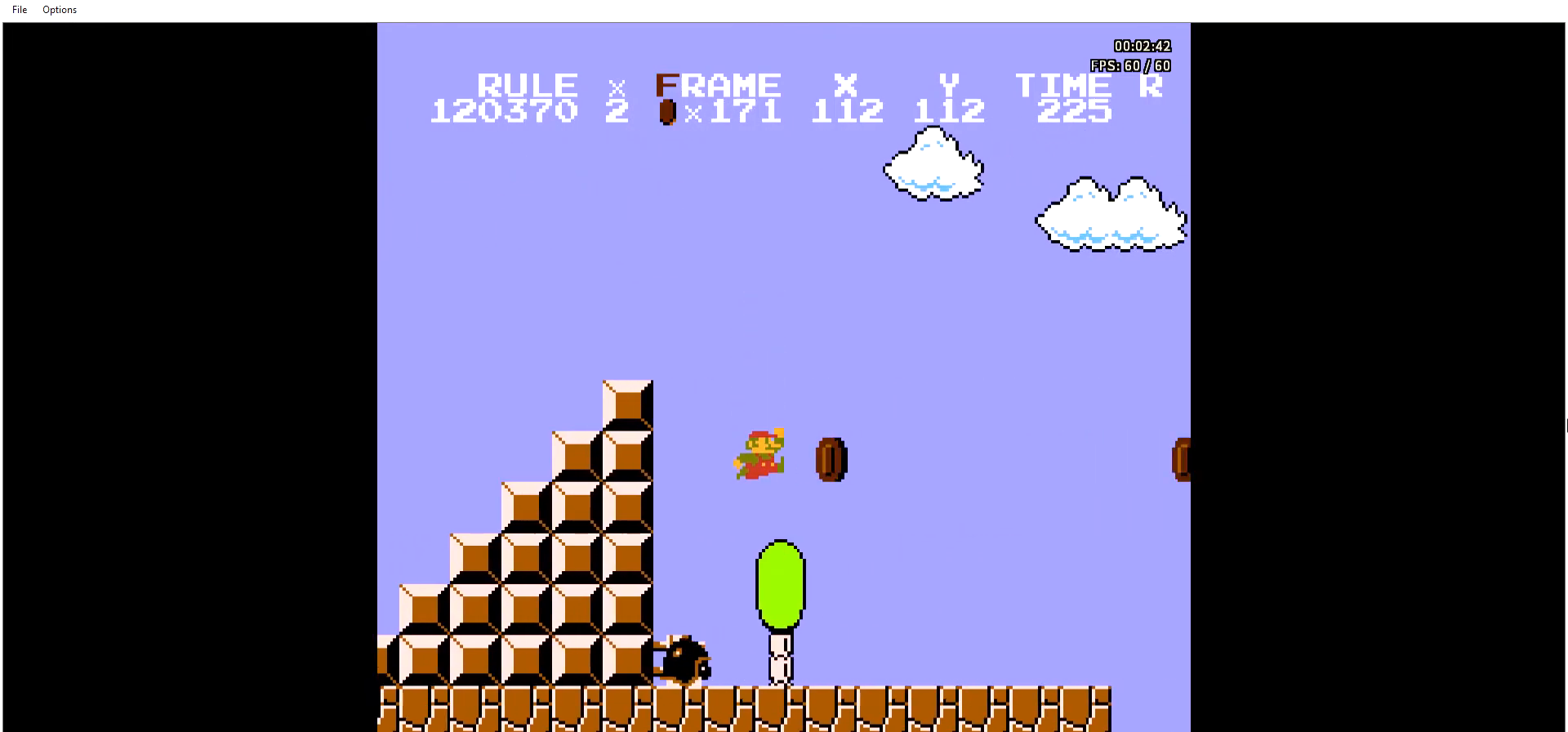
{"buttons": ["B", "DPAD_RIGHT"], "events": []}
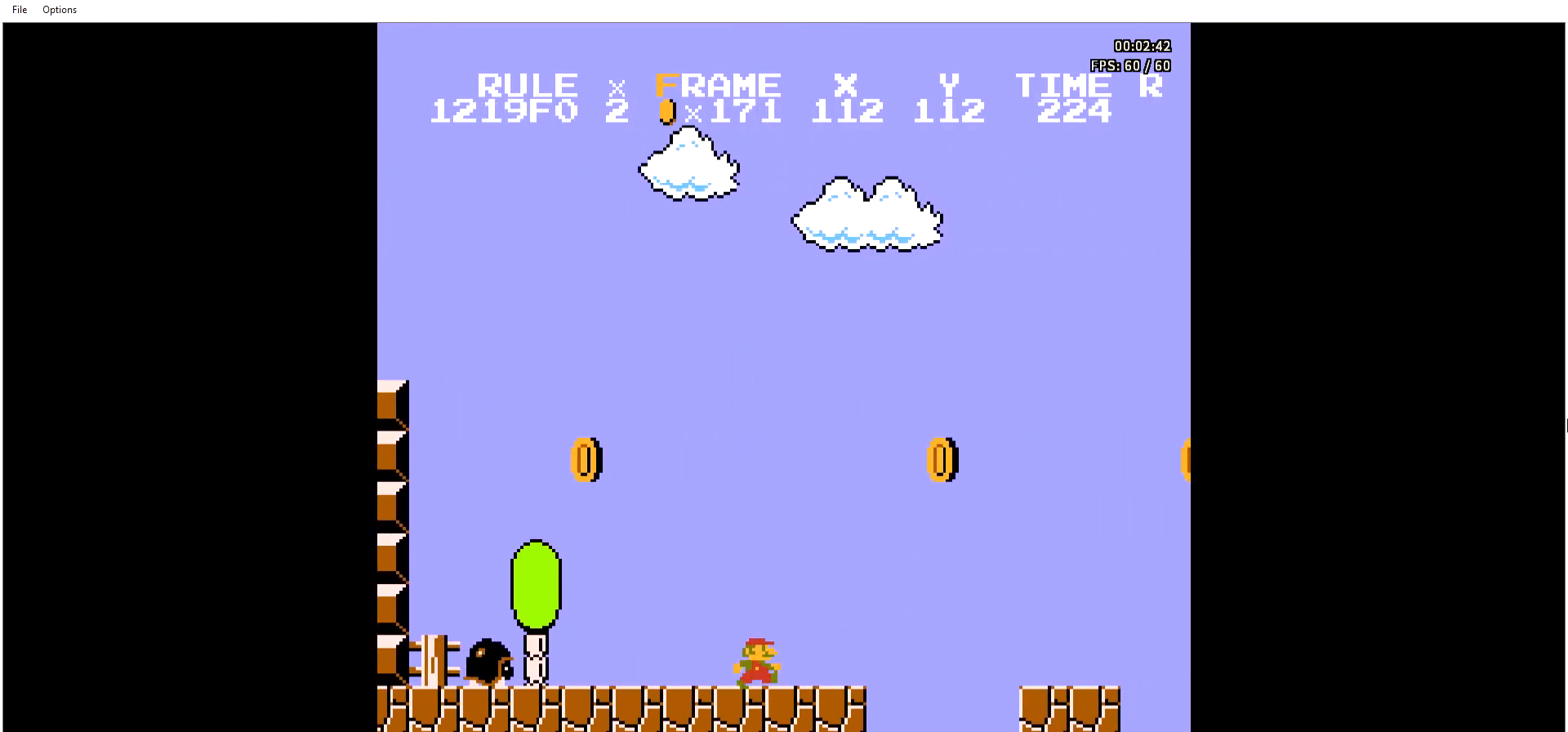
{"buttons": ["B", "DPAD_RIGHT"], "events": [[100, "A", "down"], [267, "A", "up"]]}
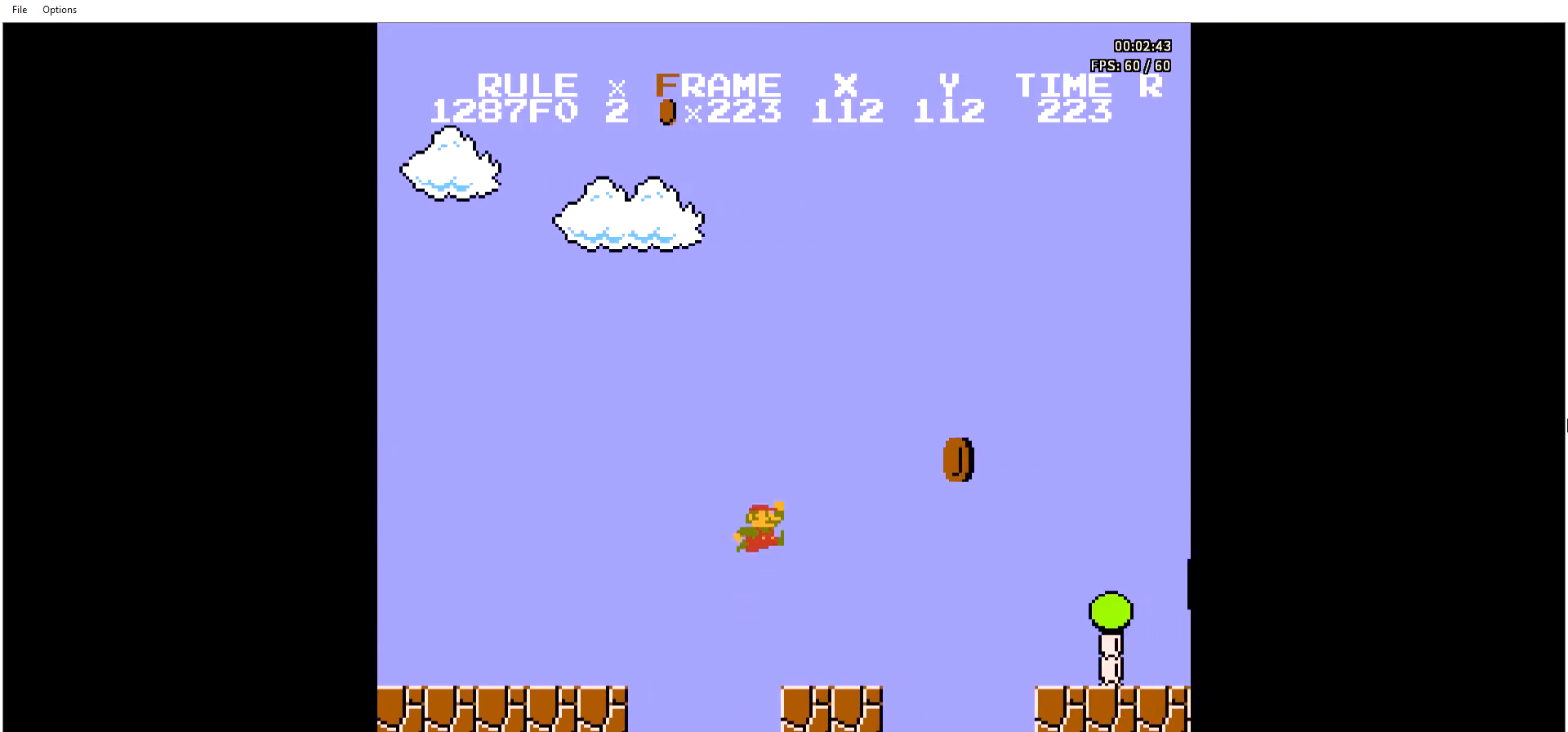
{"buttons": ["B", "DPAD_RIGHT"], "events": [[267, "A", "down"], [401, "A", "up"]]}
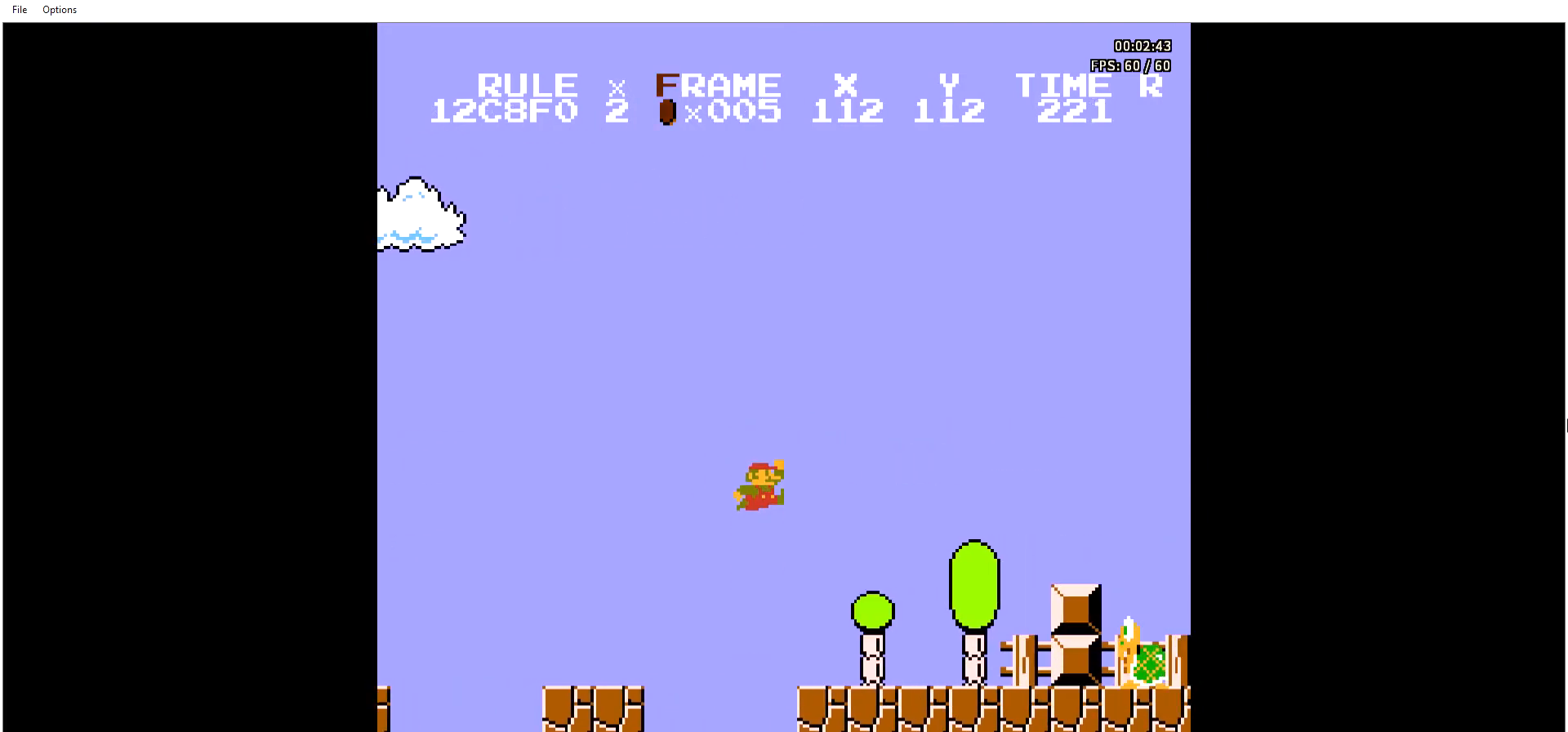
{"buttons": ["B", "DPAD_RIGHT"], "events": [[367, "A", "down"], [434, "A", "up"]]}
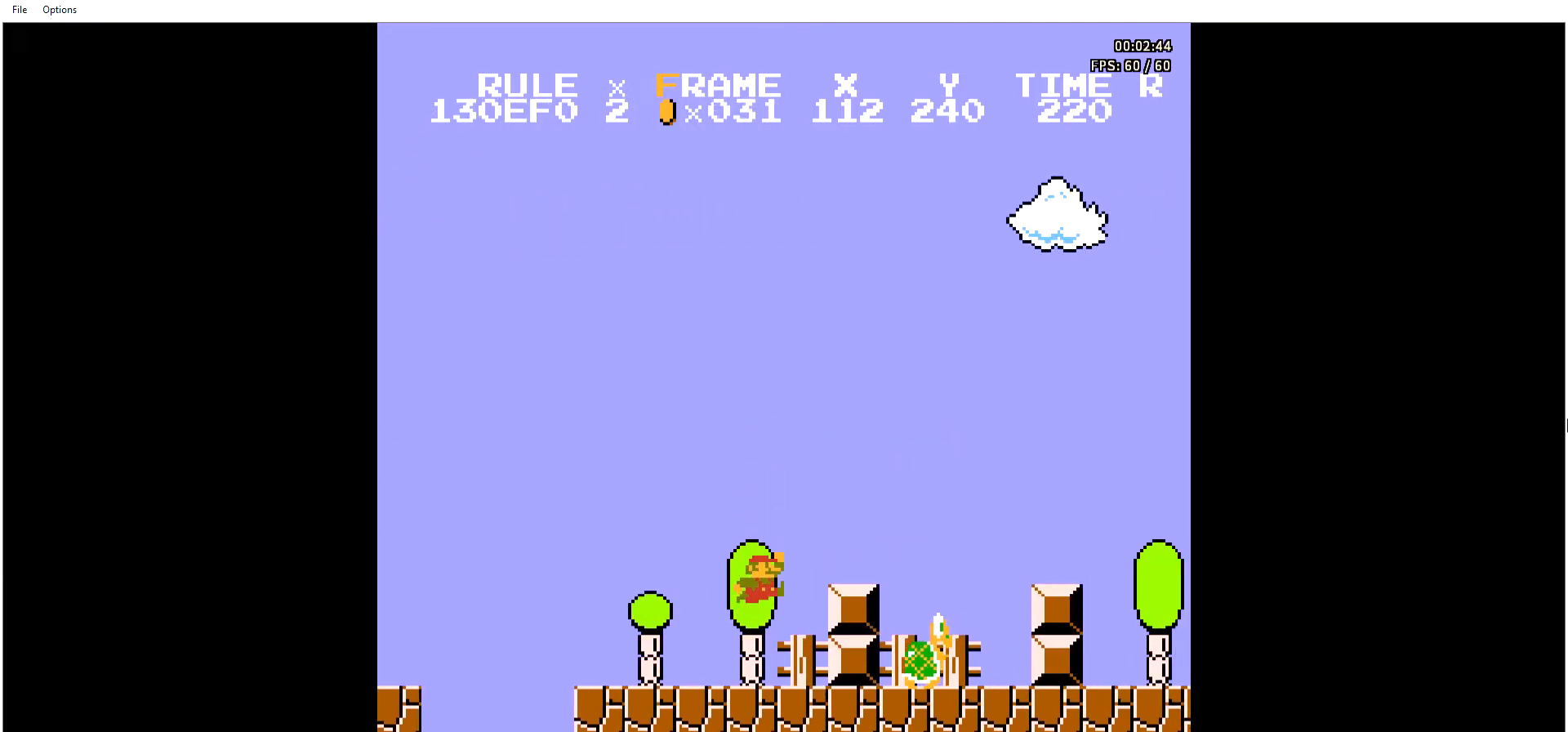
{"buttons": ["B", "DPAD_RIGHT"], "events": []}
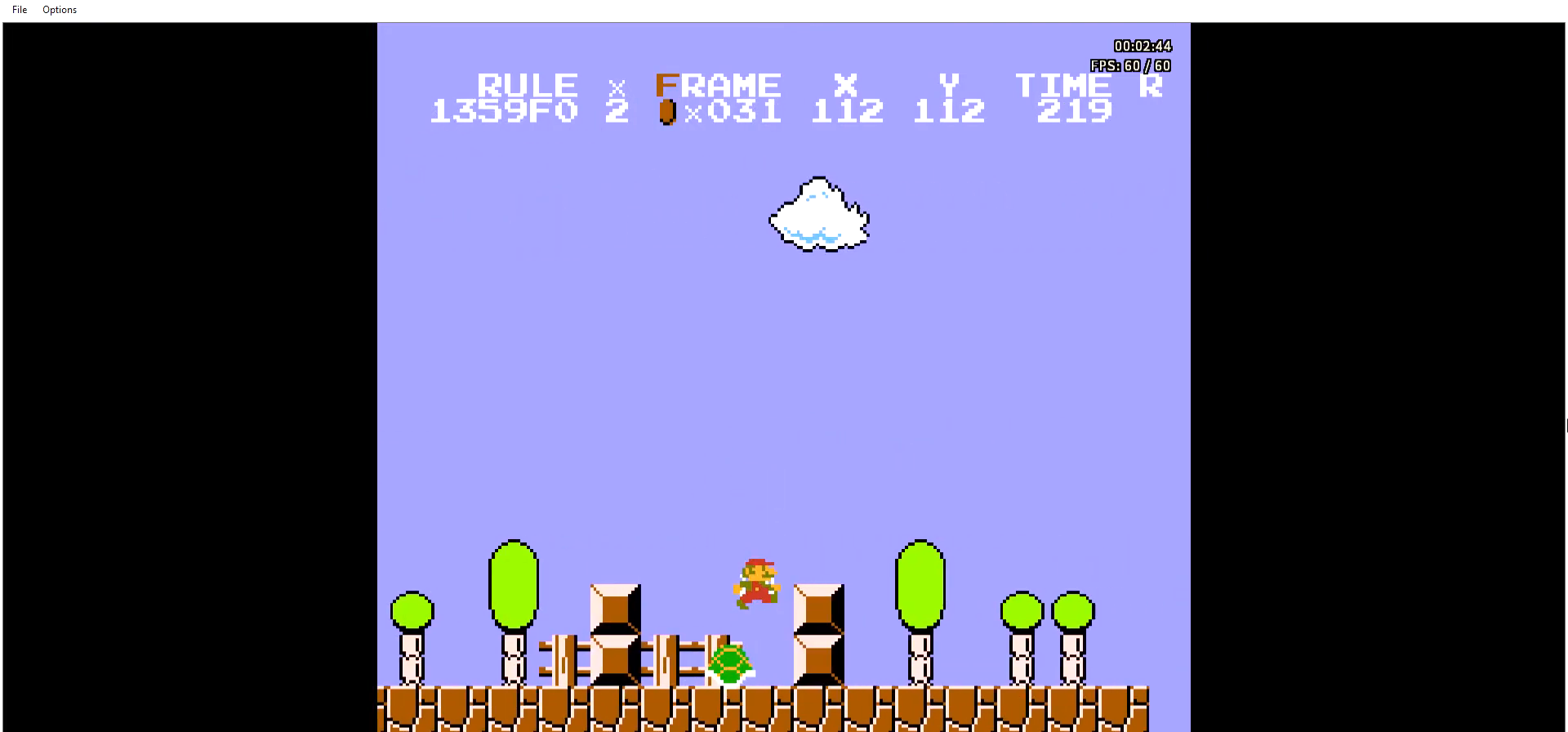
{"buttons": ["B", "DPAD_RIGHT"], "events": []}
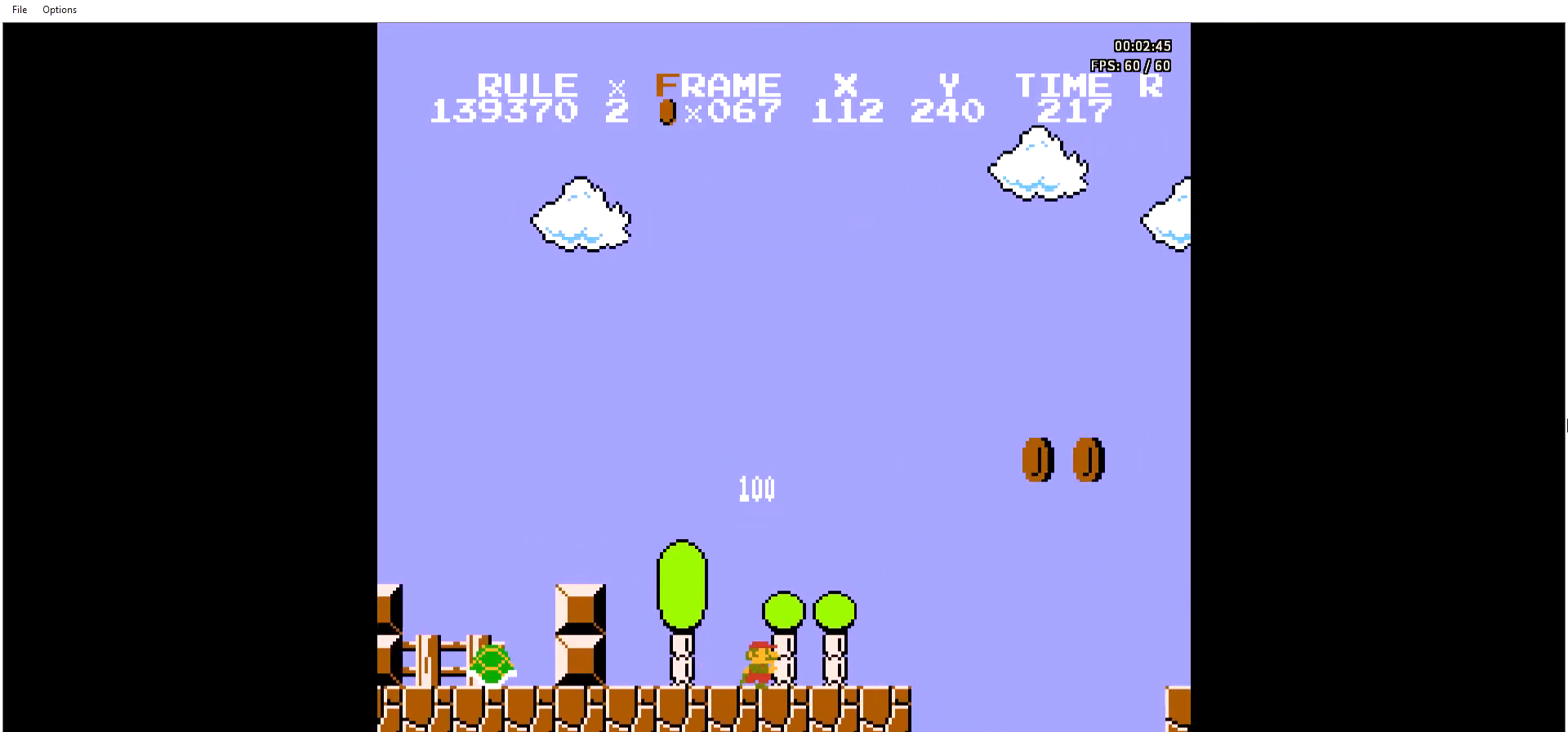
{"buttons": ["B", "DPAD_RIGHT"], "events": [[334, "A", "down"], [468, "A", "up"]]}
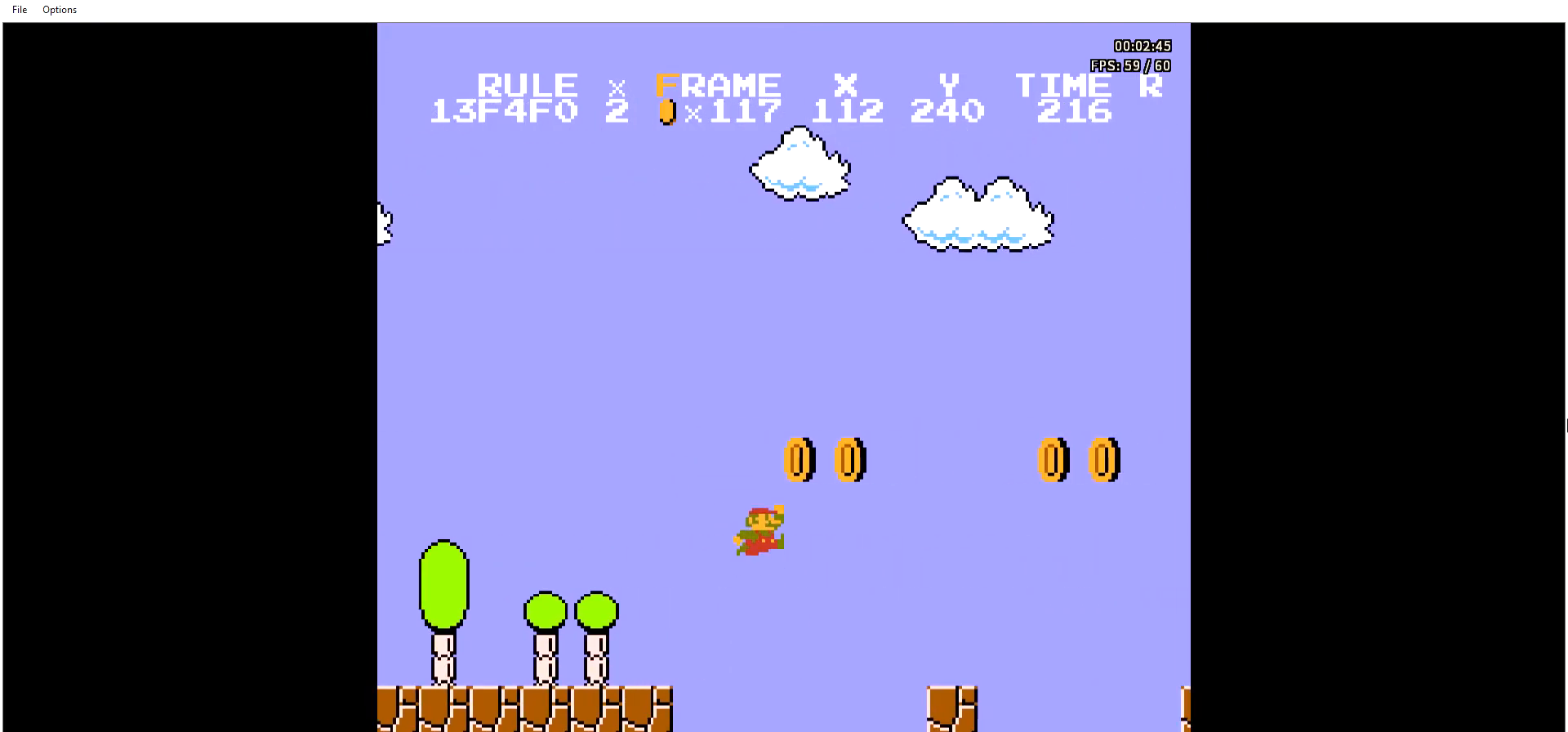
{"buttons": ["A", "B", "DPAD_RIGHT"], "events": [[401, "A", "down"]]}
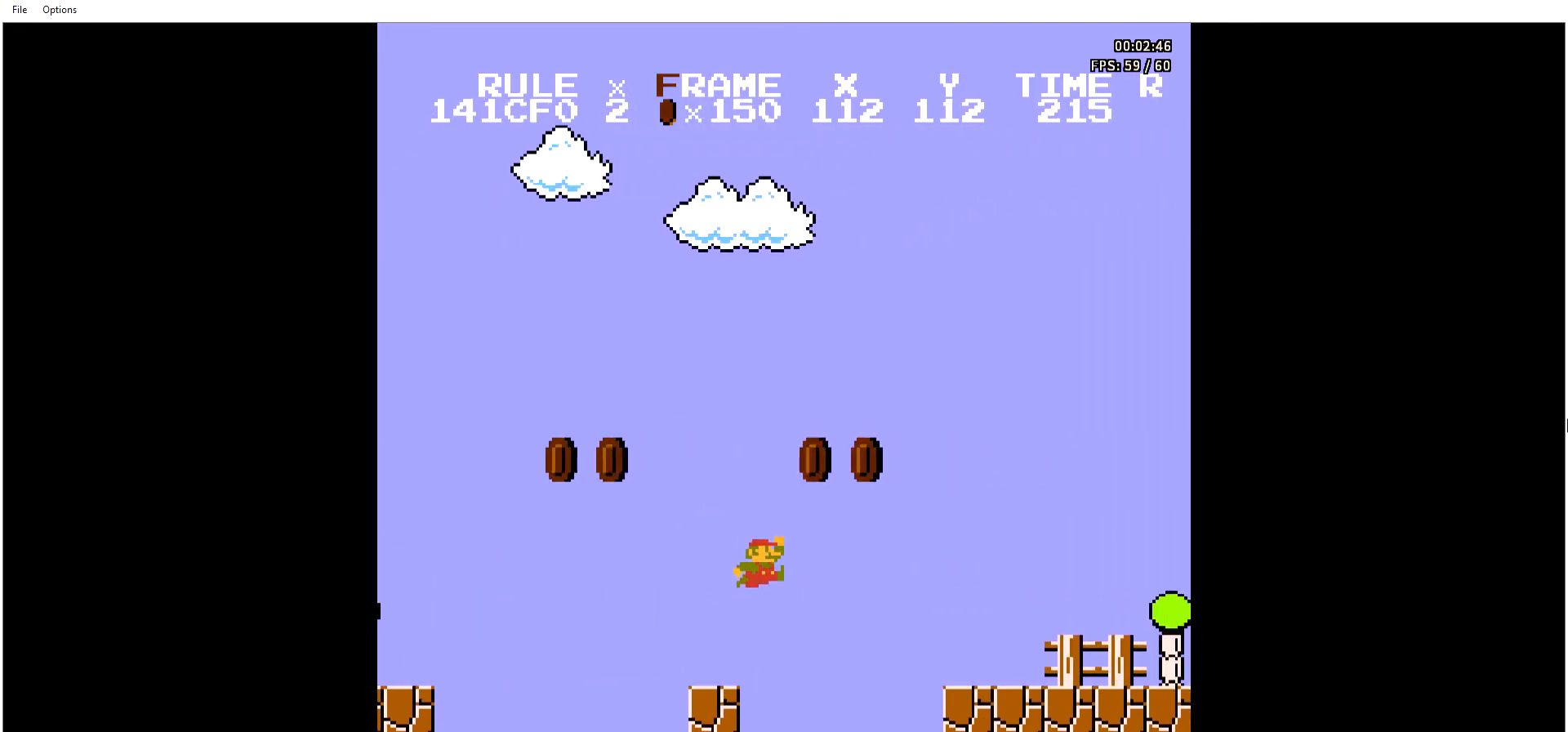
{"buttons": ["B", "DPAD_RIGHT"], "events": [[67, "A", "up"]]}
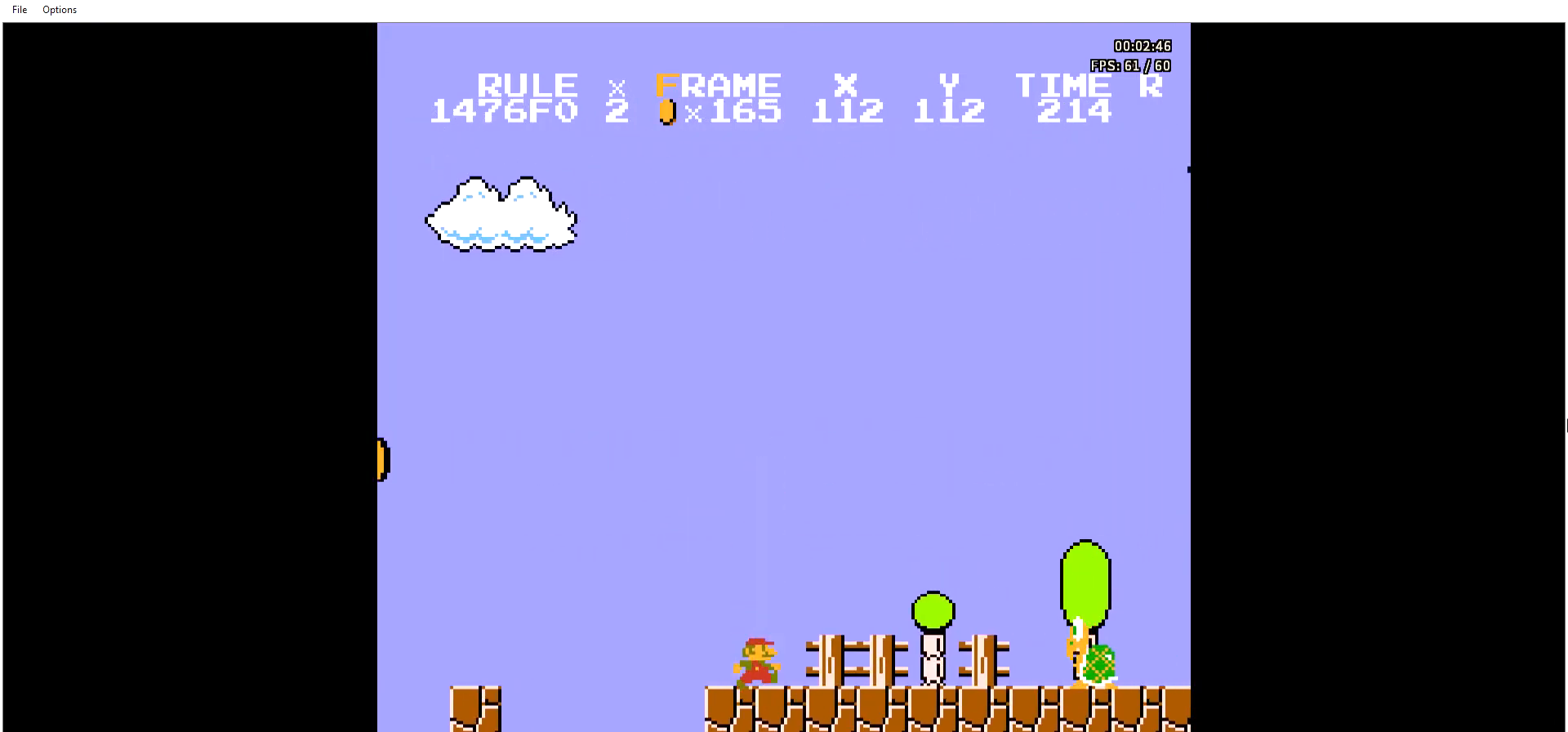
{"buttons": ["A", "B", "DPAD_RIGHT"], "events": [[100, "A", "down"]]}
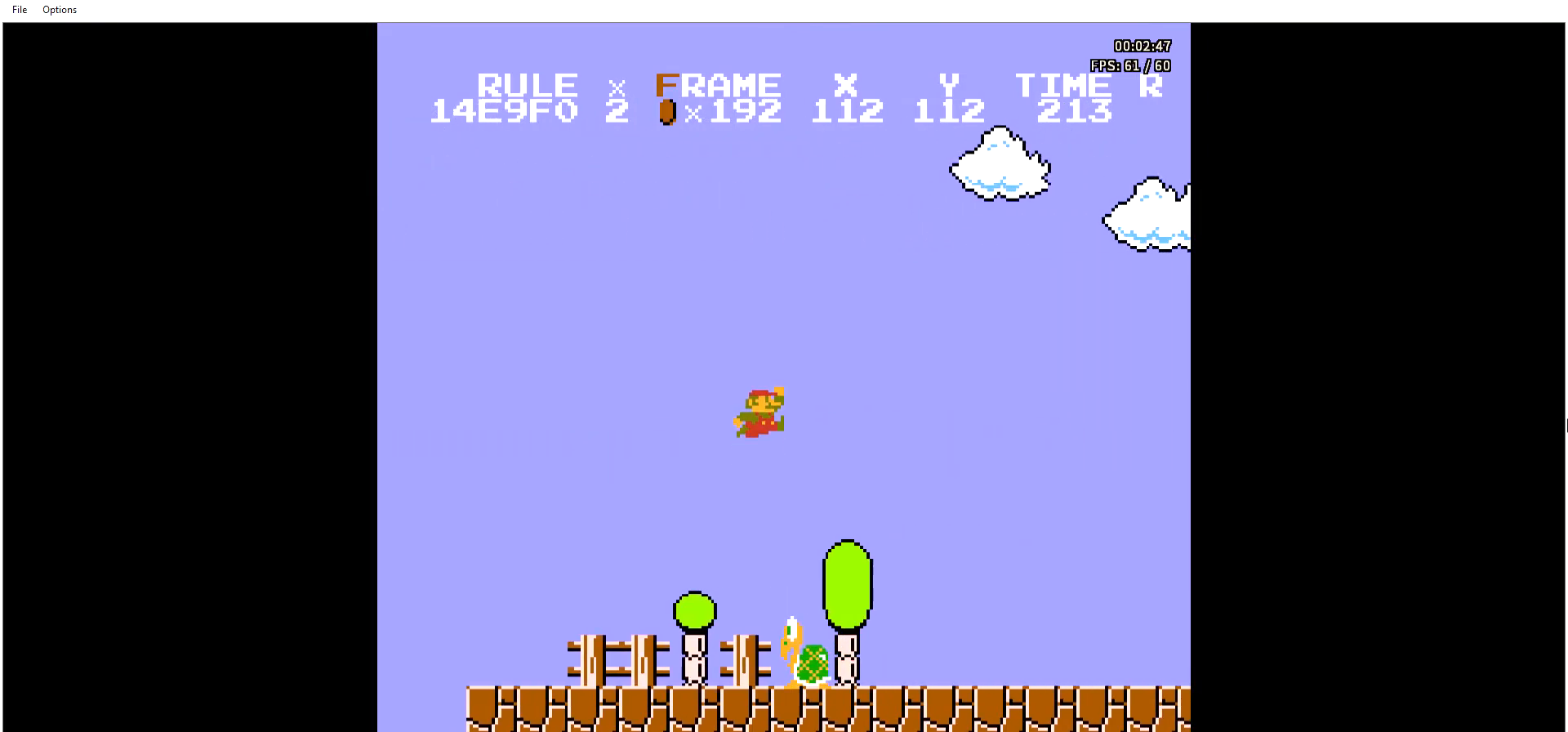
{"buttons": ["B", "DPAD_RIGHT"], "events": [[200, "A", "up"]]}
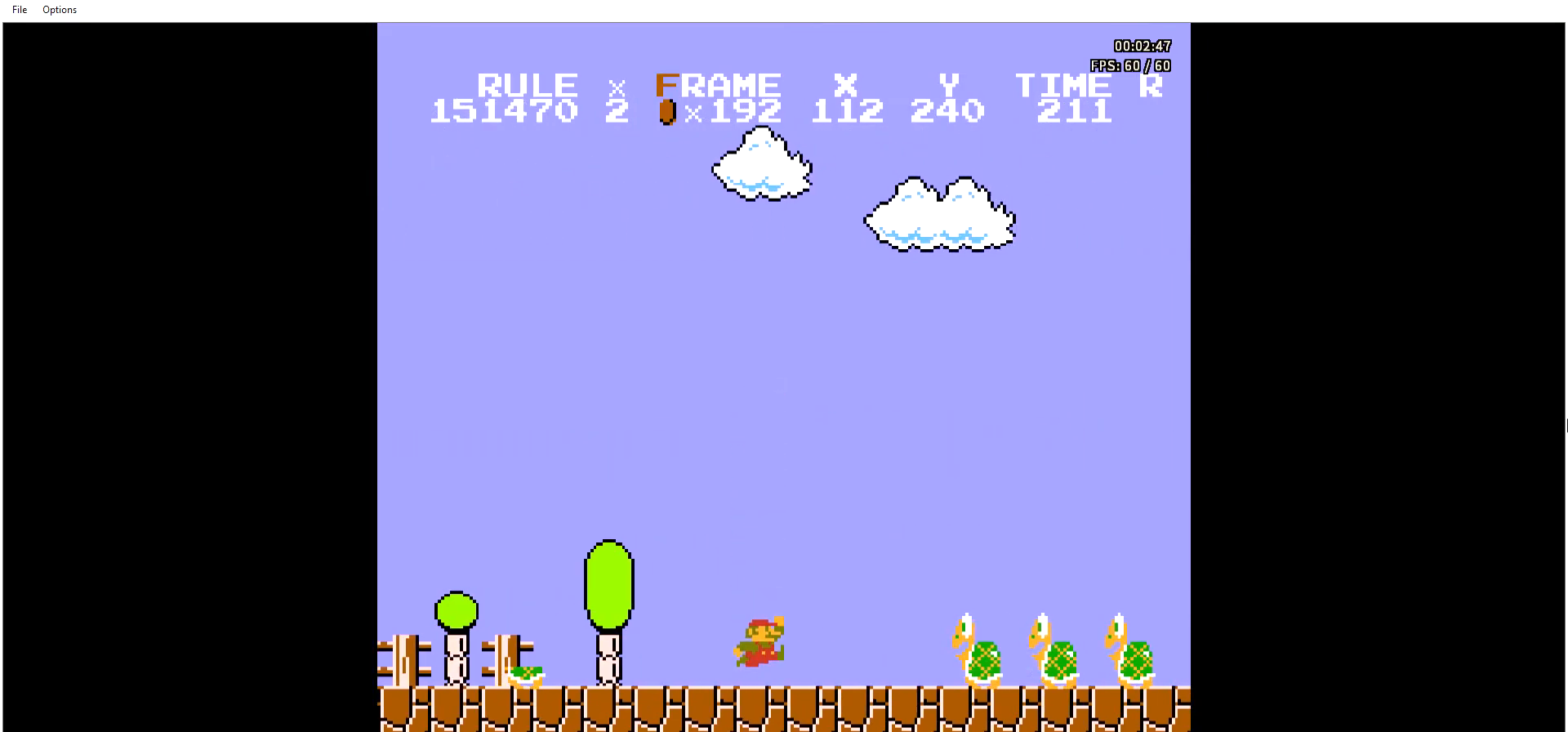
{"buttons": ["B", "DPAD_RIGHT"], "events": [[100, "A", "down"], [401, "A", "up"]]}
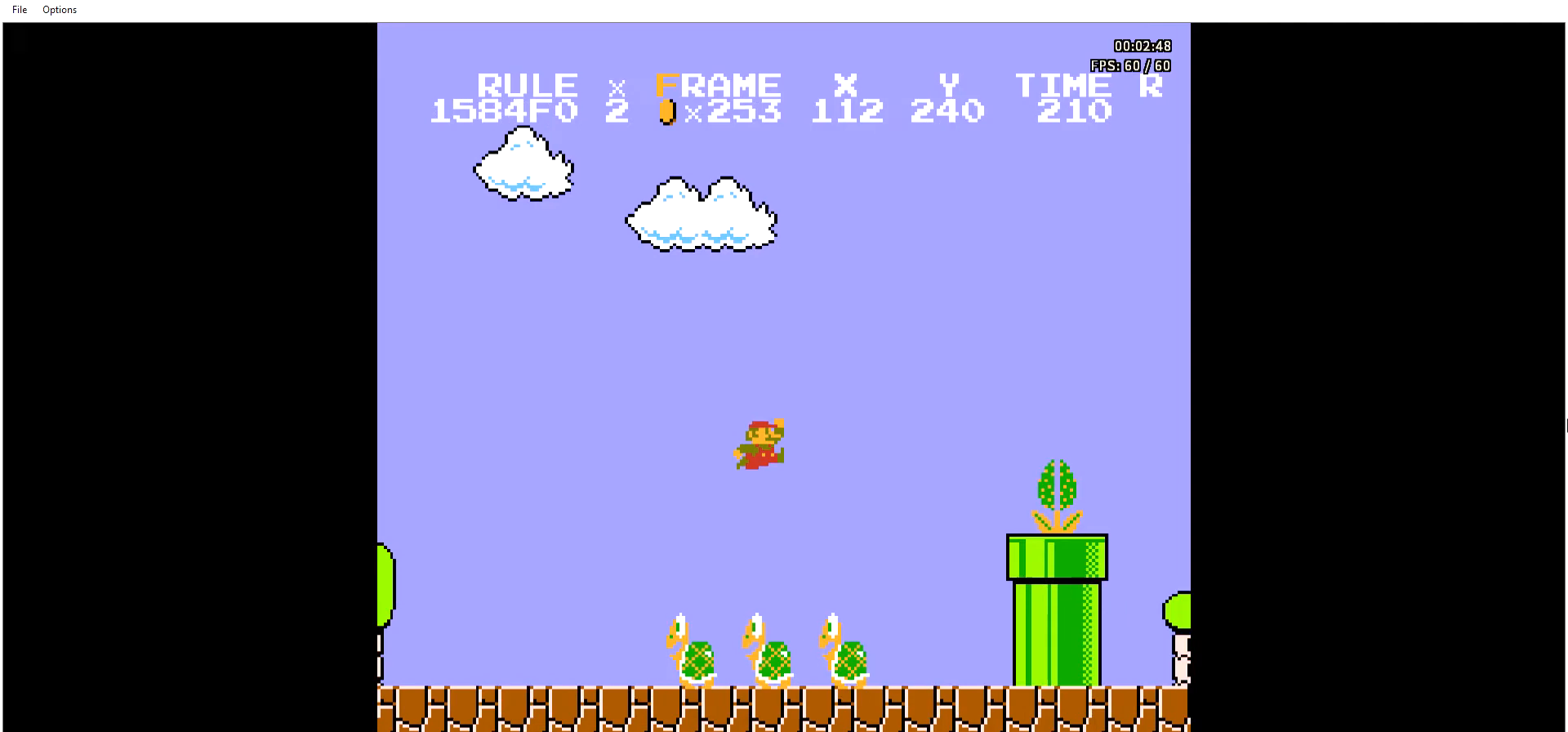
{"buttons": ["A", "B", "DPAD_RIGHT"], "events": [[334, "A", "down"]]}
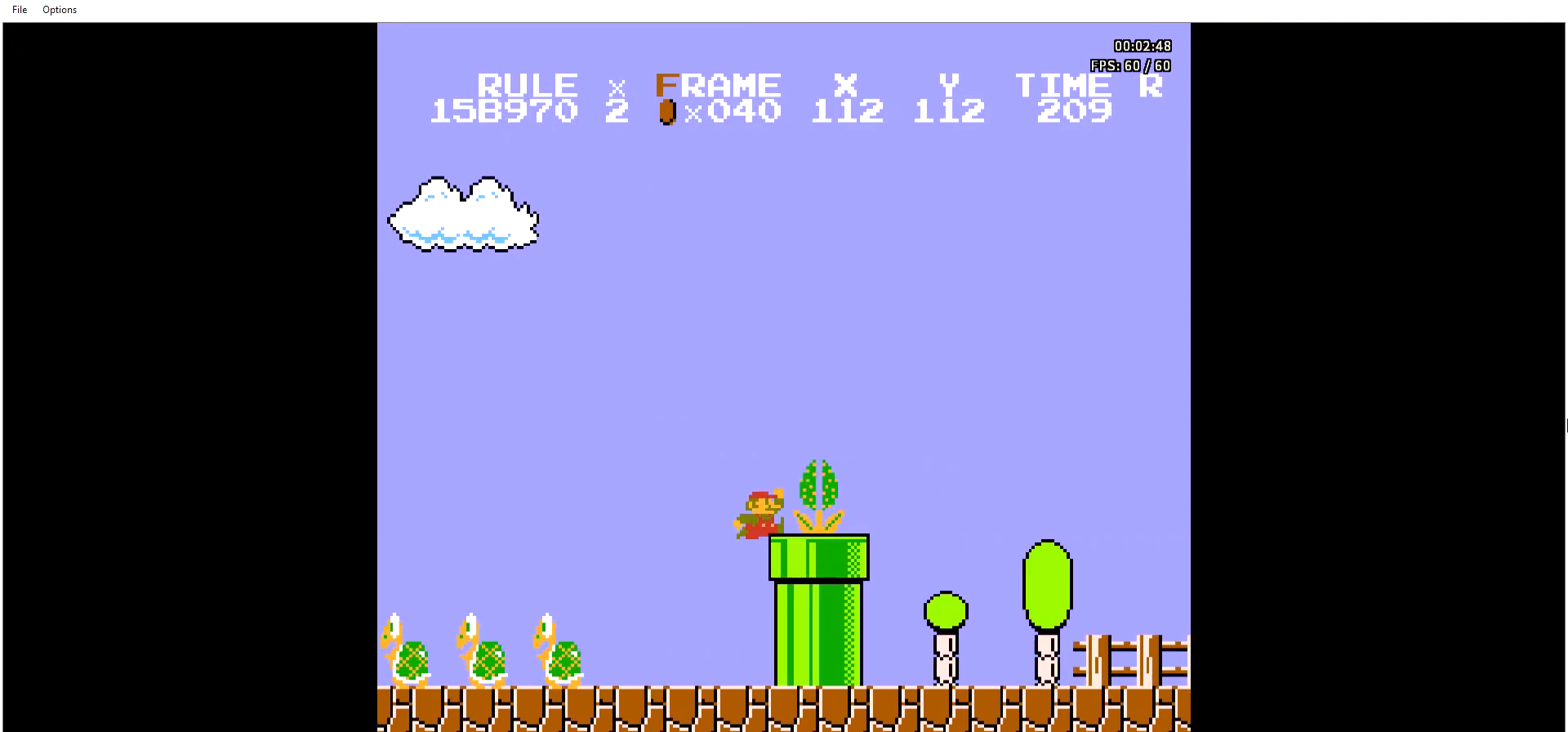
{"buttons": ["B", "DPAD_RIGHT"], "events": [[501, "A", "up"]]}
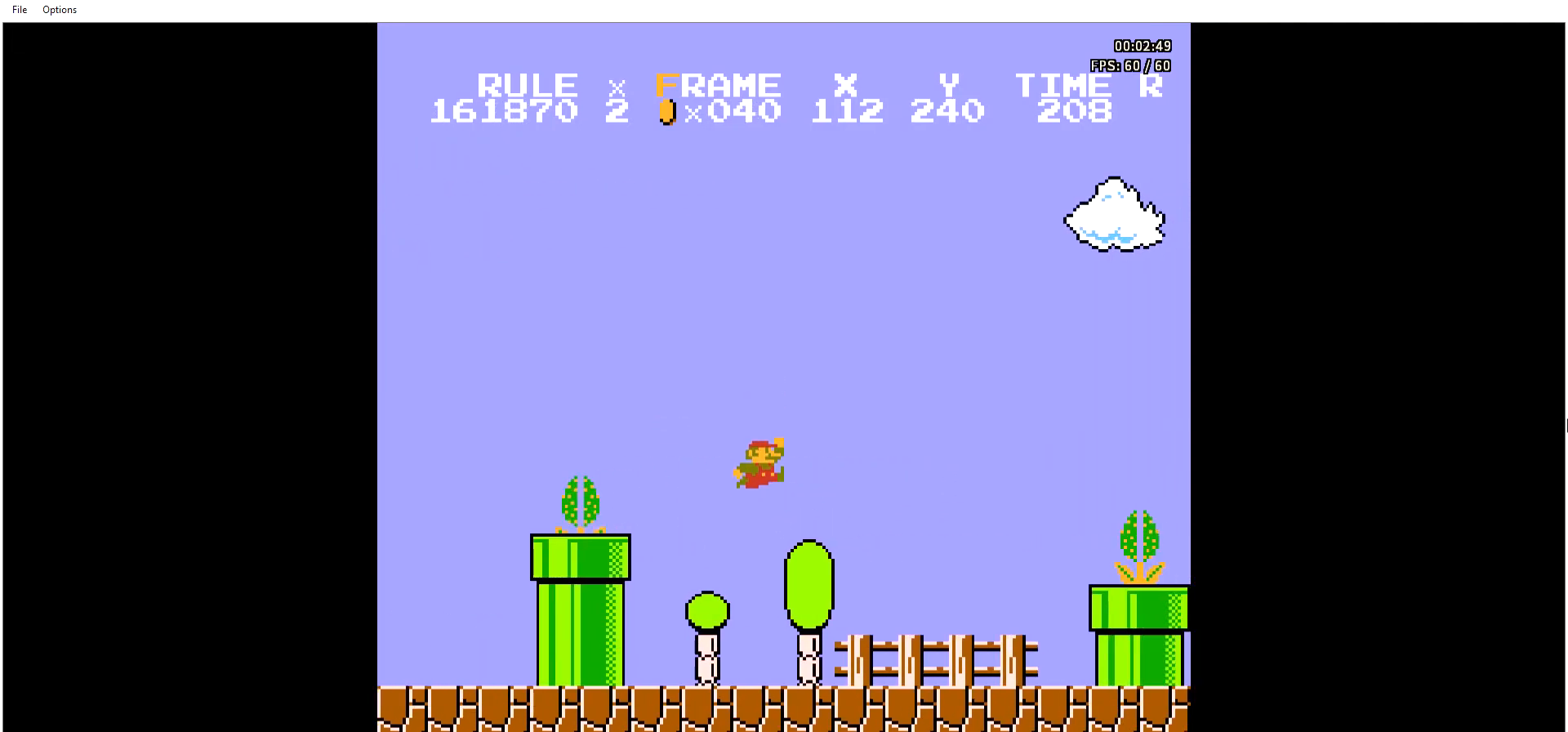
{"buttons": ["A", "B", "DPAD_RIGHT"], "events": [[434, "A", "down"]]}
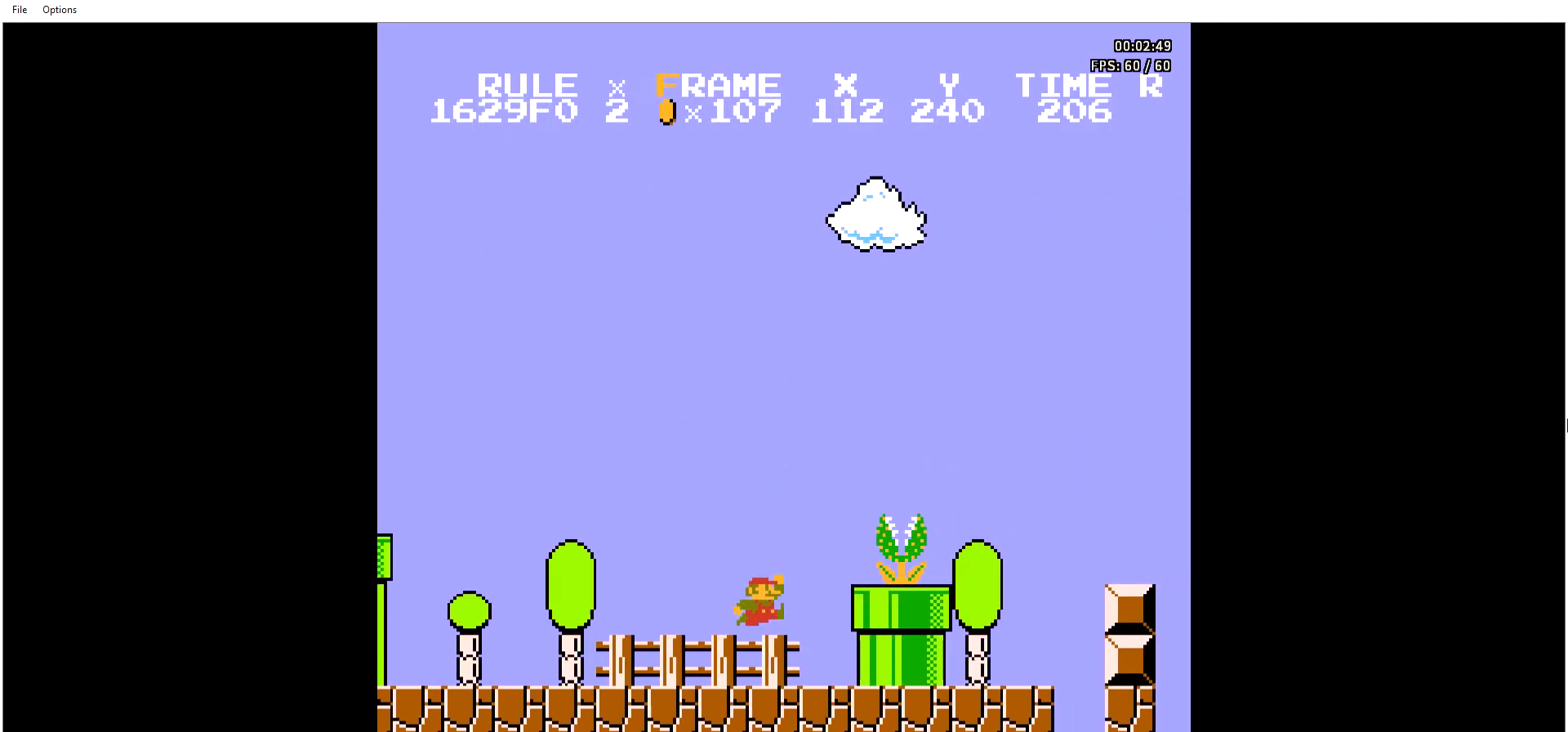
{"buttons": ["B", "DPAD_RIGHT"], "events": [[467, "A", "up"]]}
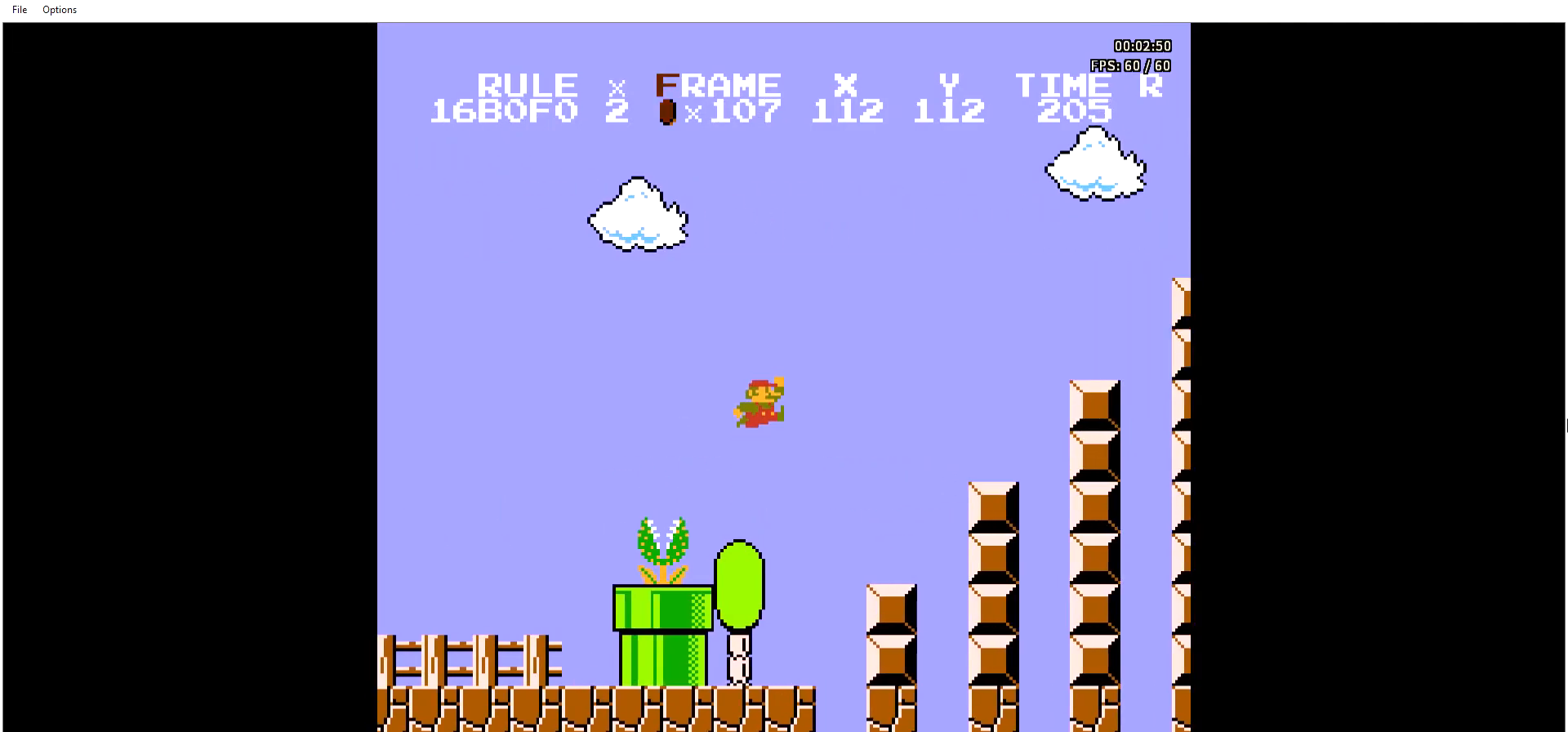
{"buttons": ["B", "DPAD_RIGHT"], "events": [[301, "A", "down"], [334, "A", "up"]]}
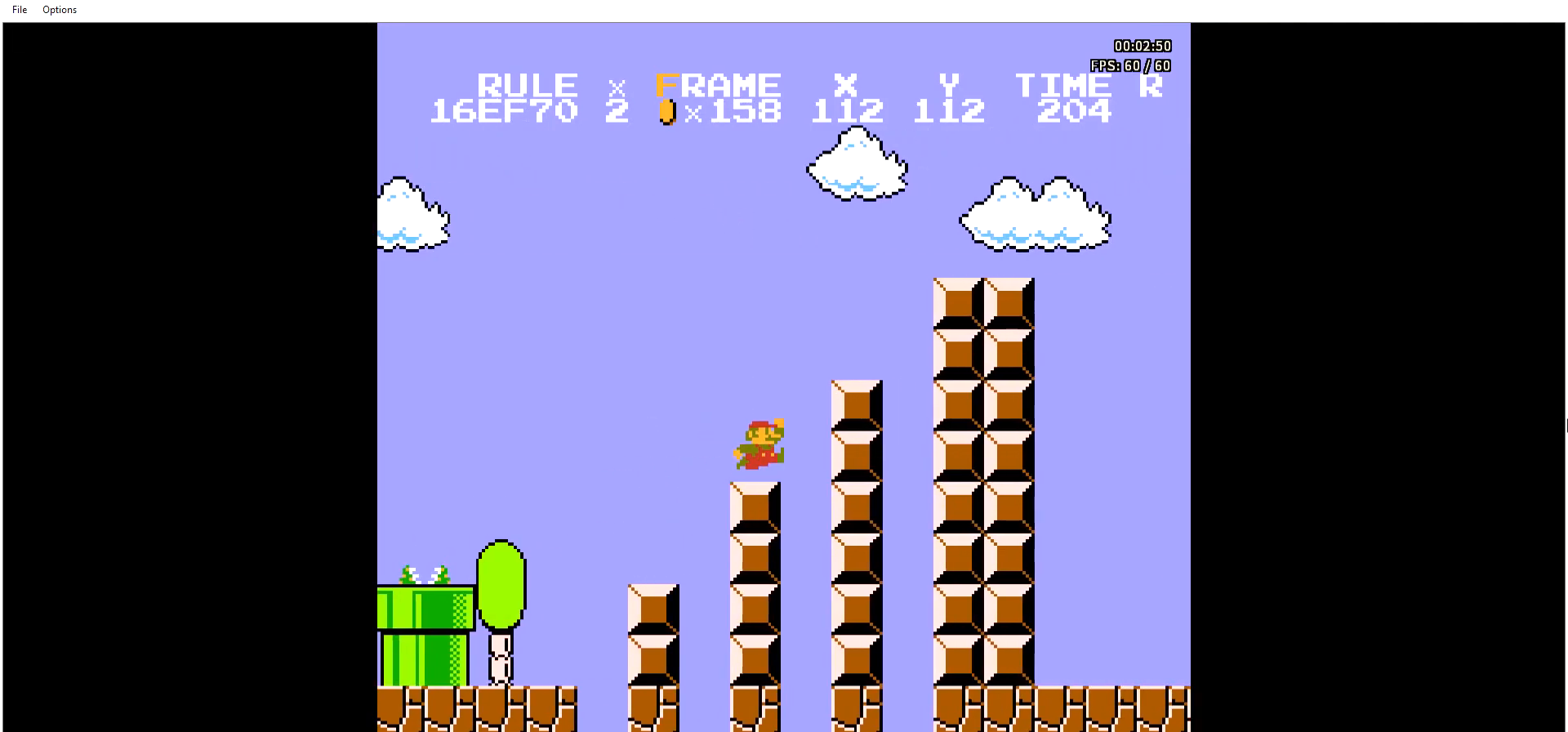
{"buttons": ["B", "DPAD_RIGHT"], "events": [[167, "A", "down"], [201, "A", "up"]]}
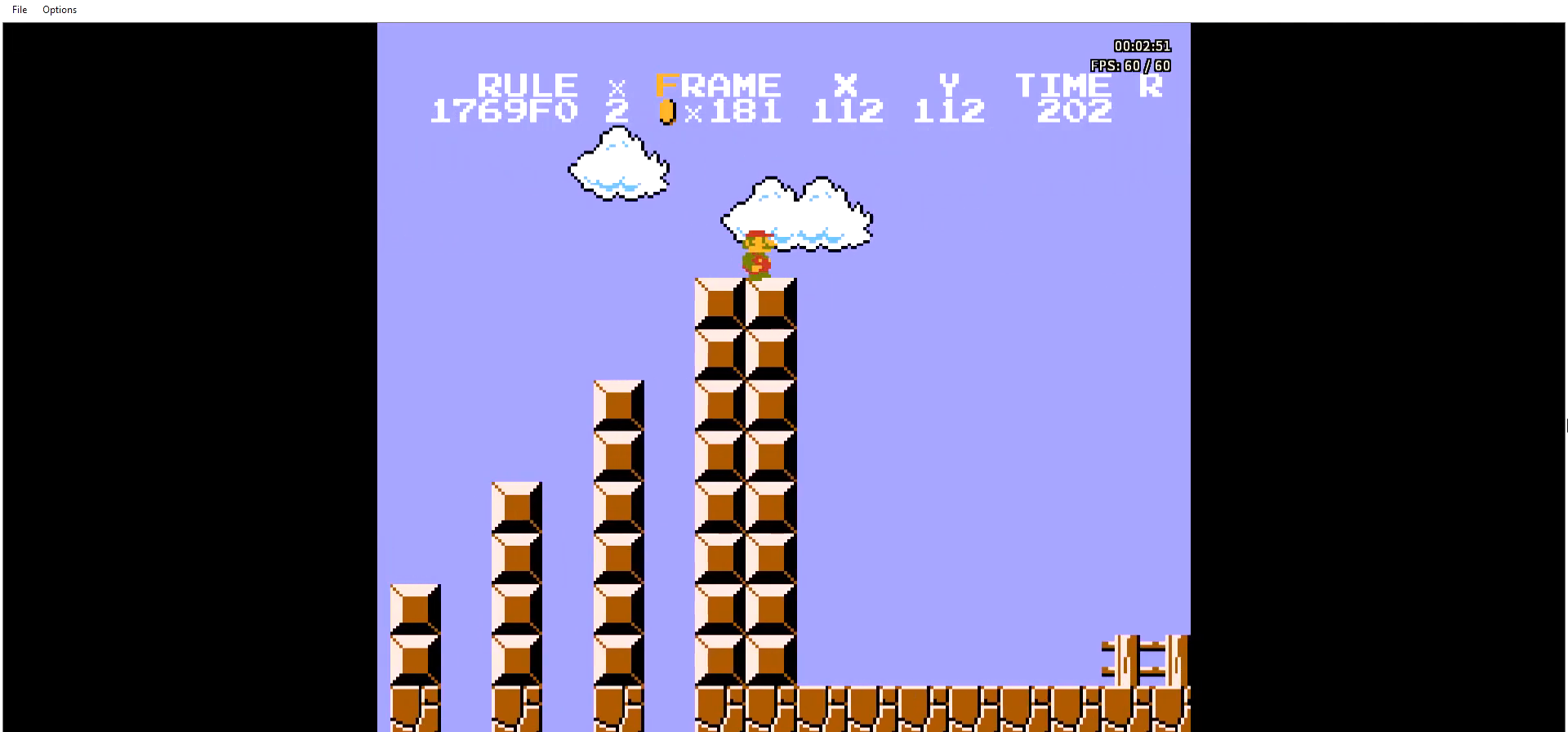
{"buttons": [], "events": [[67, "A", "down"], [100, "A", "up"], [334, "B", "up"], [334, "DPAD_RIGHT", "up"]]}
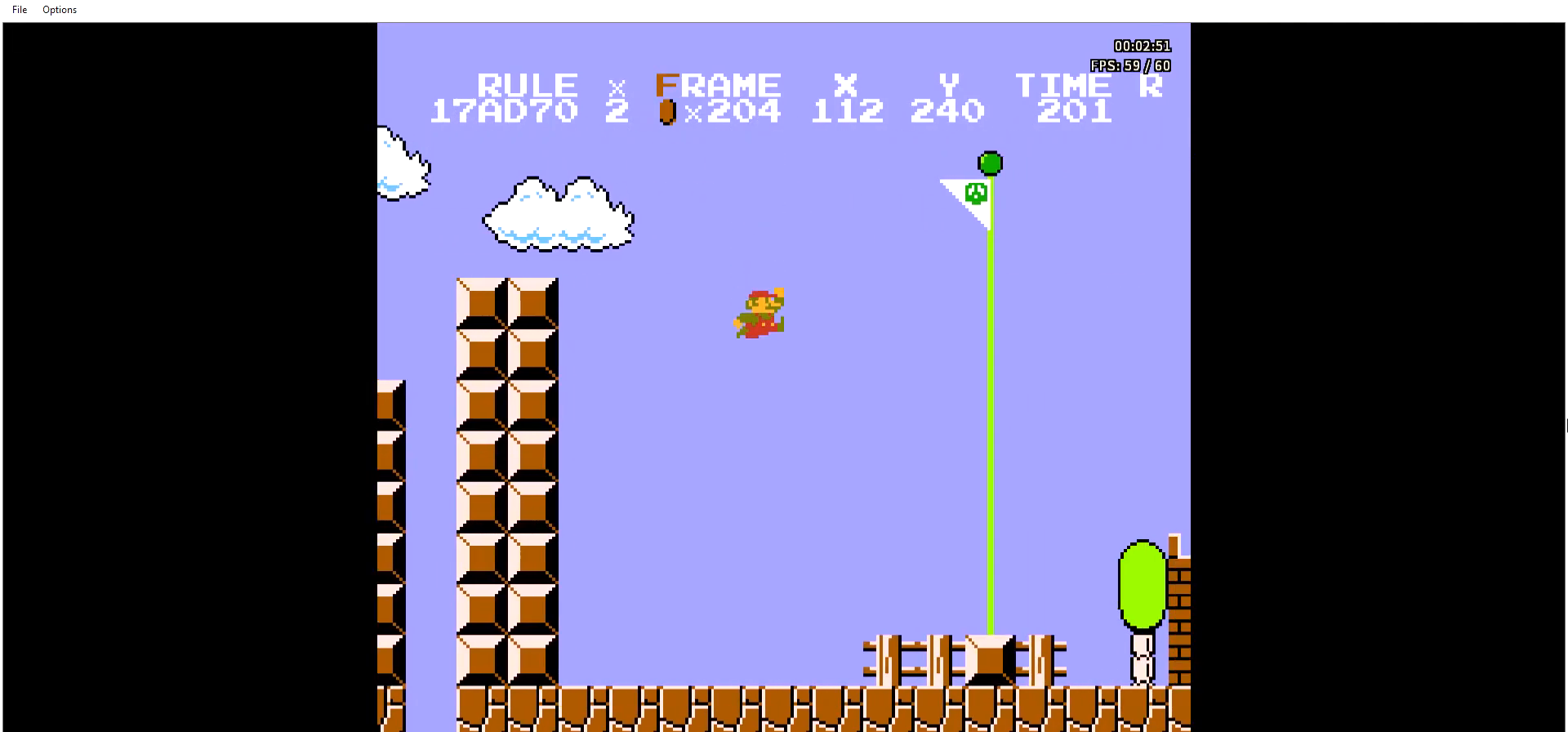
{"buttons": [], "events": [[401, "DPAD_LEFT", "down"], [468, "A", "down"], [501, "A", "up"], [501, "DPAD_LEFT", "up"]]}